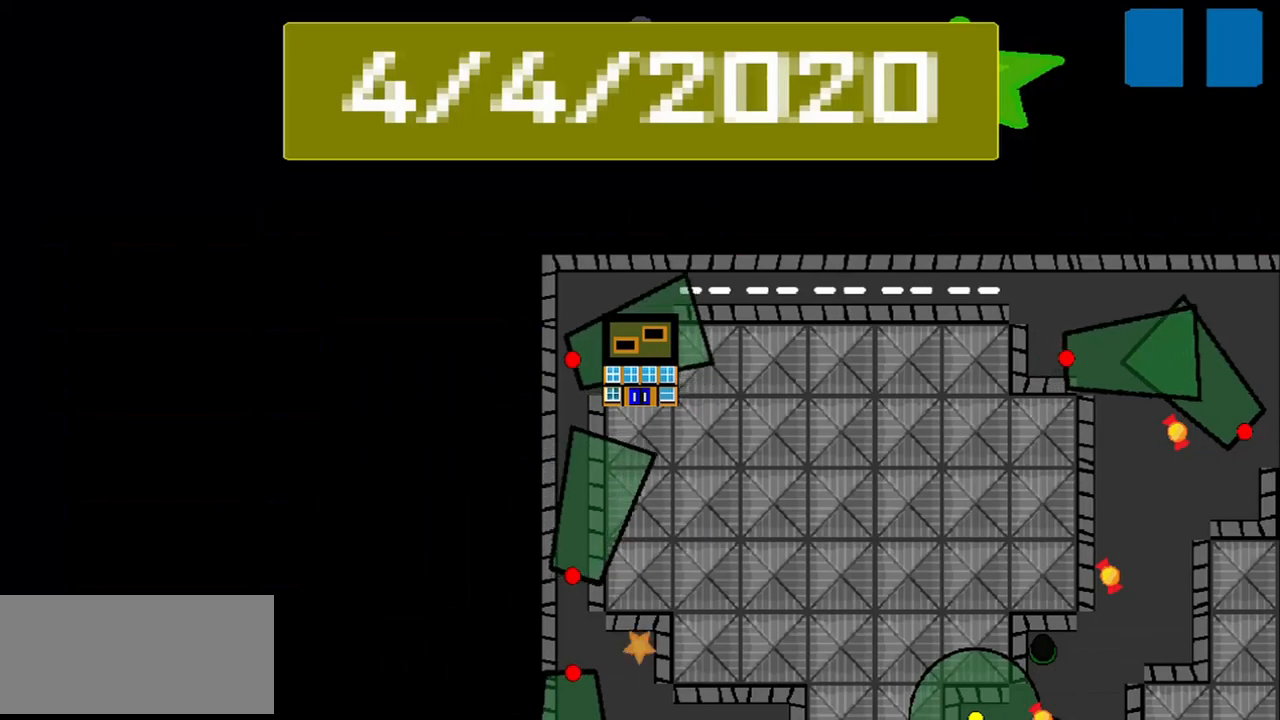
Gameplay with a controller (PlayStation layout); each line is a JSON object with the inputs held at the frame after it. "events" lists button and stick changes between this image and that frame as [ms after this image, input, new state], when the widget could be followed in between. Not read: L2 L3 R2 R3 right_stick.
{"buttons": [], "left_stick": "center", "events": []}
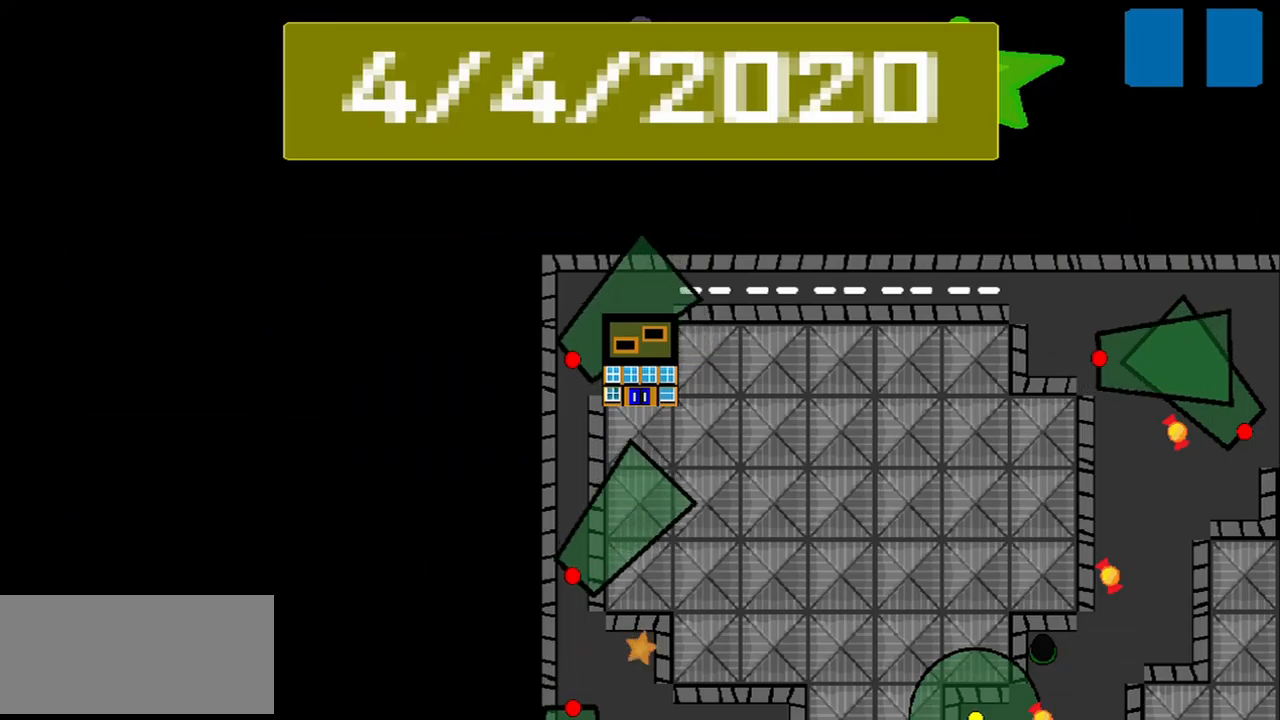
{"buttons": [], "left_stick": "center", "events": []}
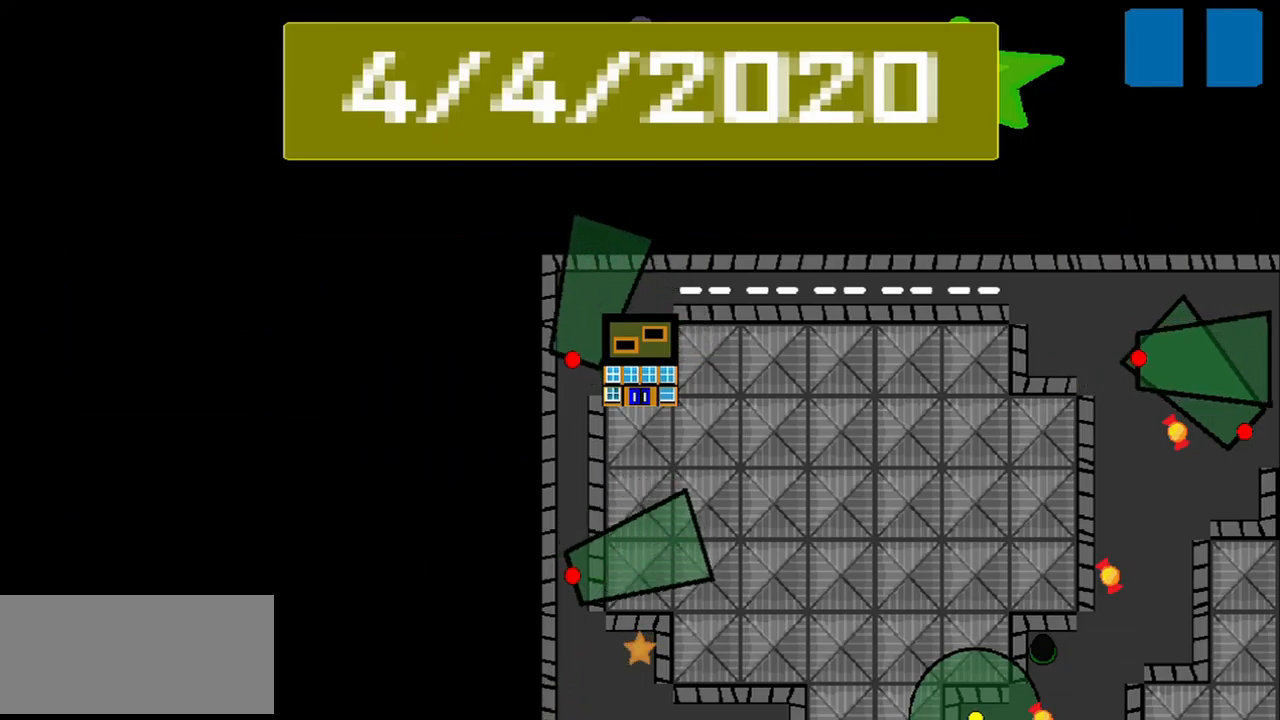
{"buttons": [], "left_stick": "center", "events": []}
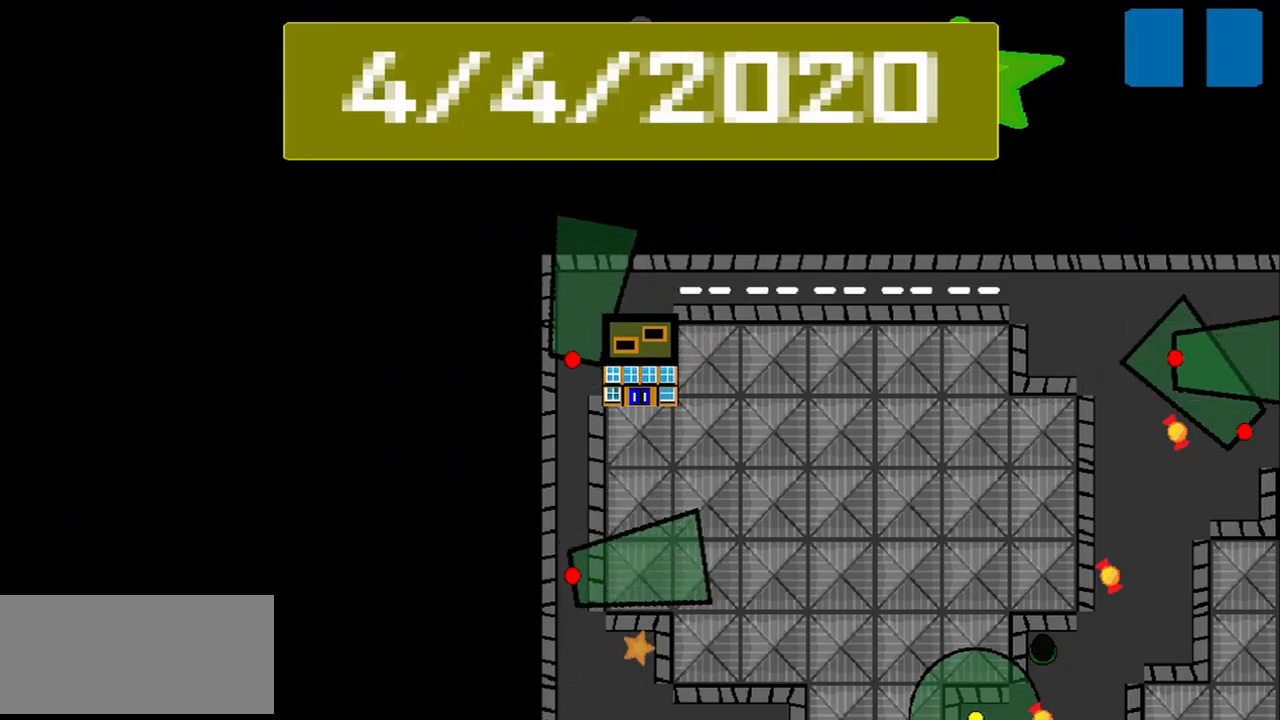
{"buttons": [], "left_stick": "center", "events": []}
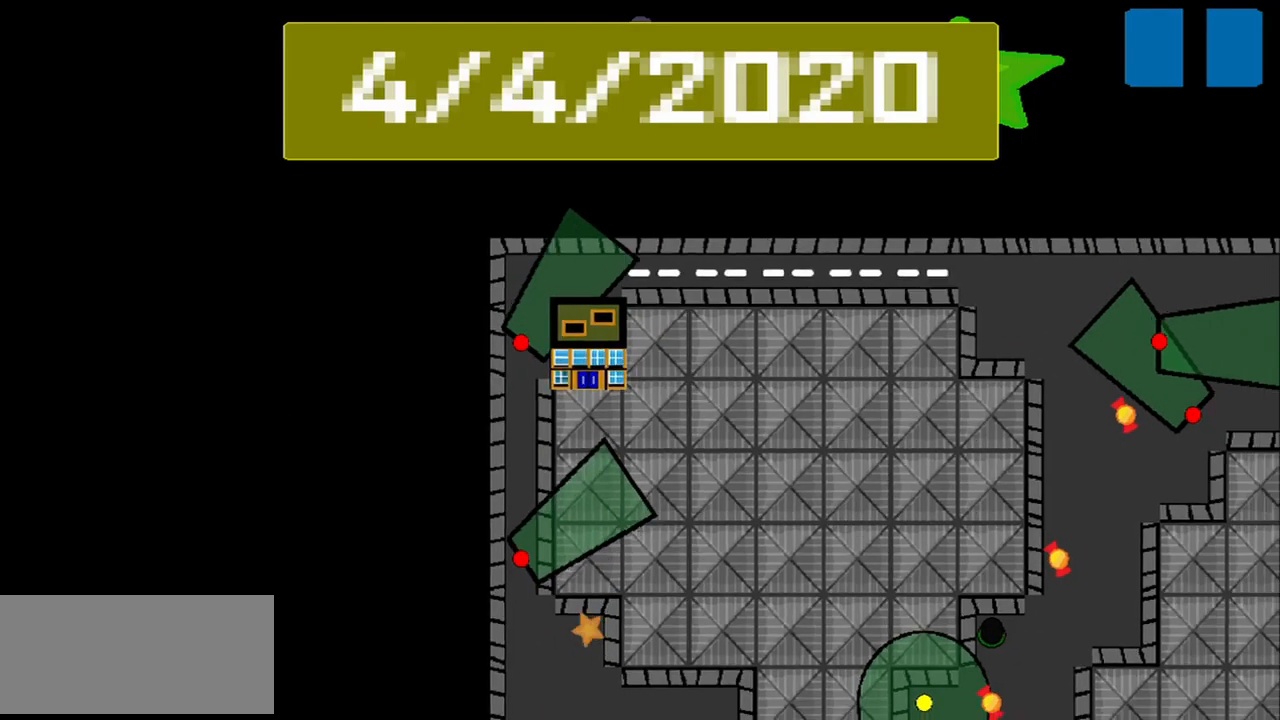
{"buttons": [], "left_stick": "center", "events": []}
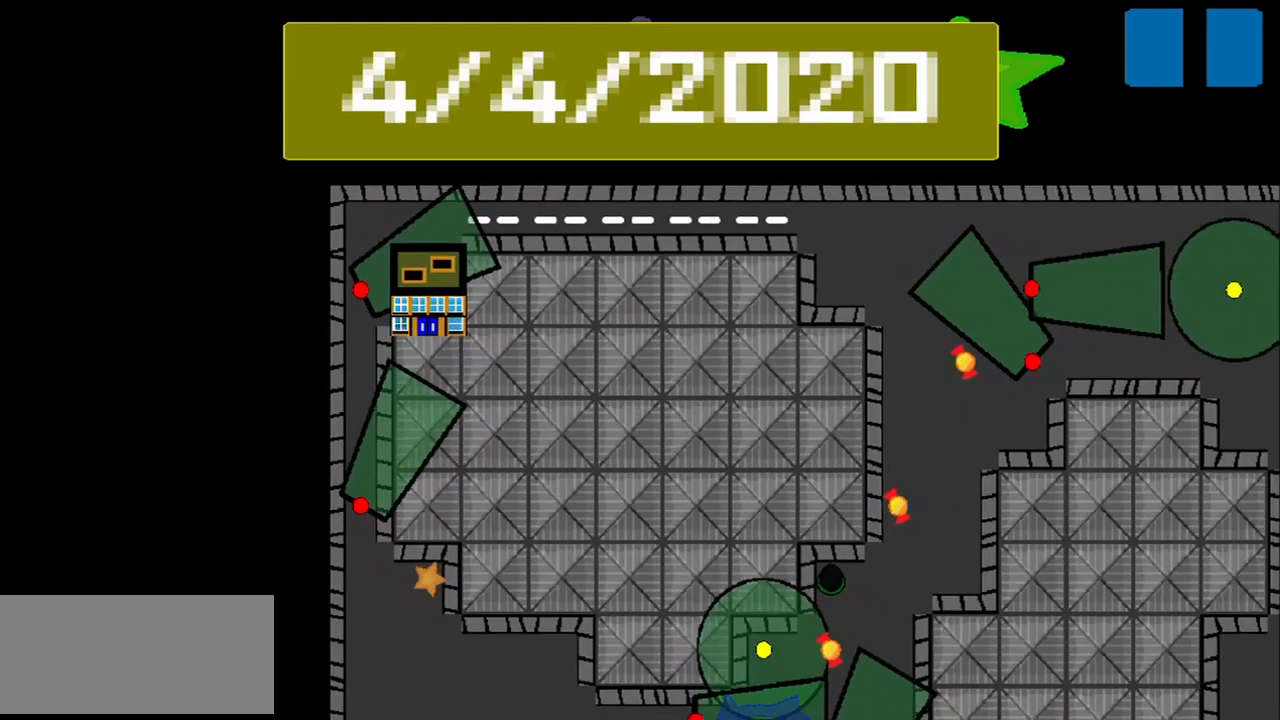
{"buttons": [], "left_stick": "center", "events": []}
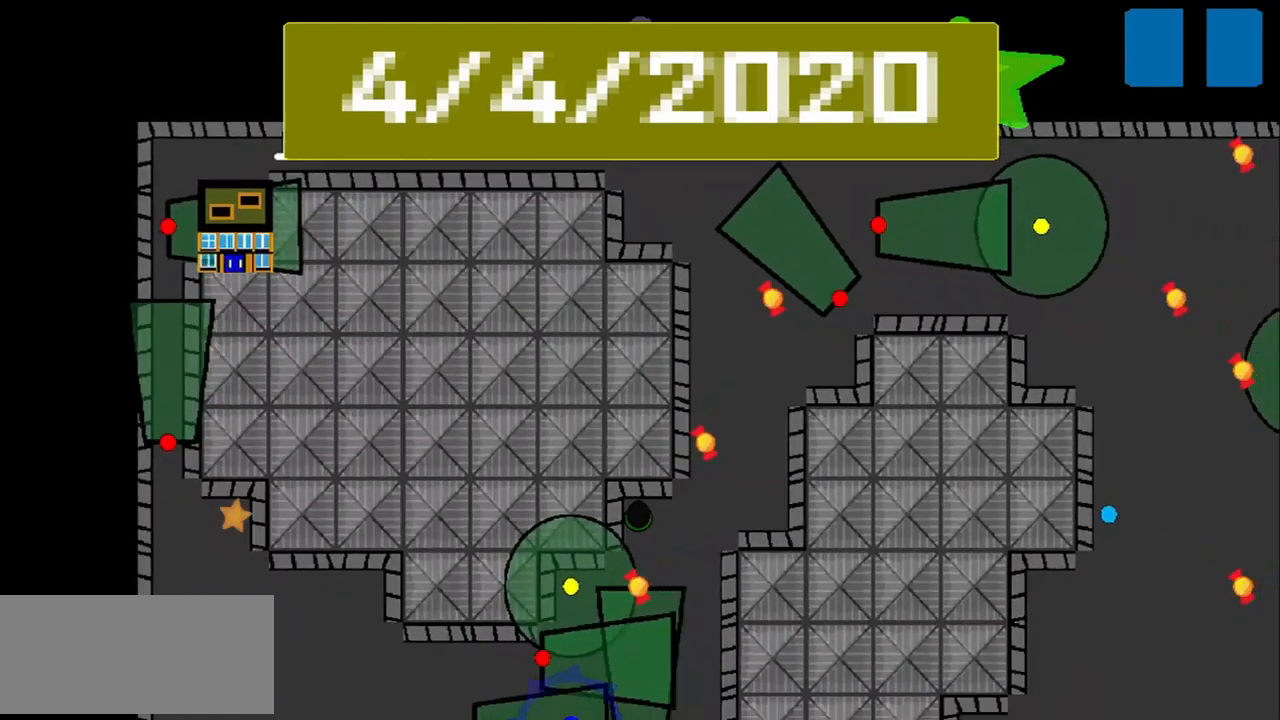
{"buttons": [], "left_stick": "center", "events": []}
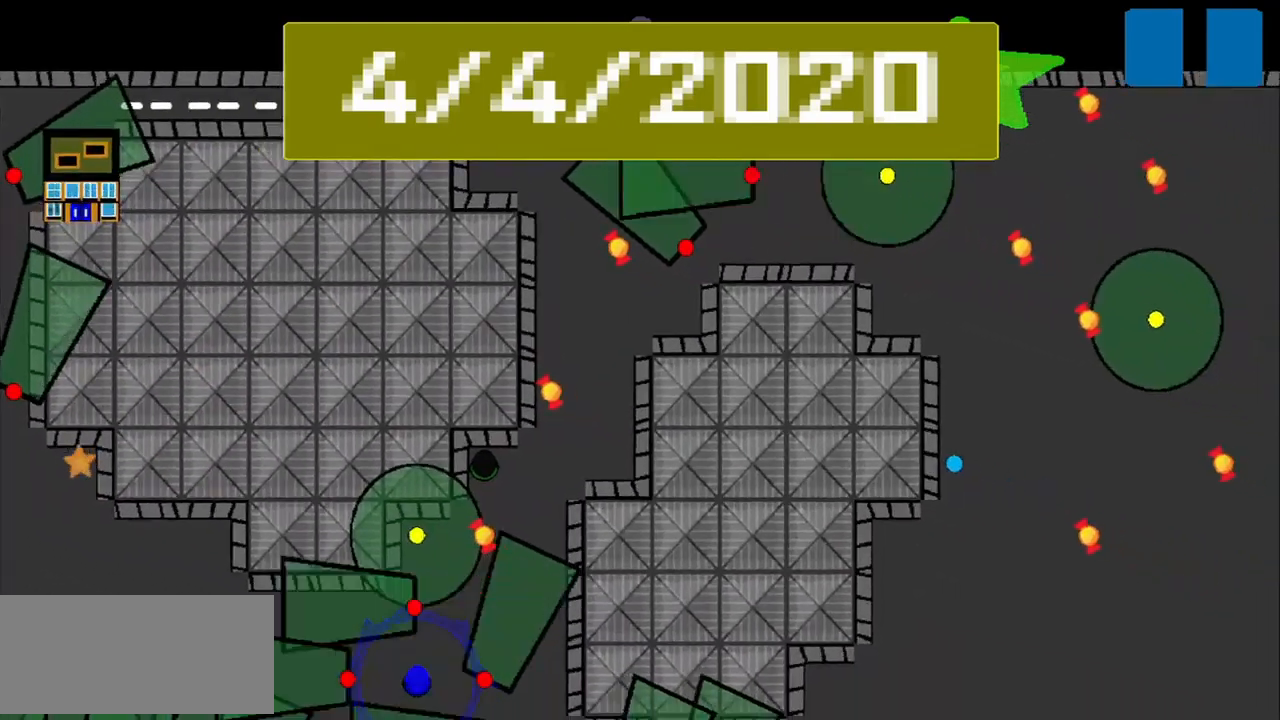
{"buttons": [], "left_stick": "center", "events": []}
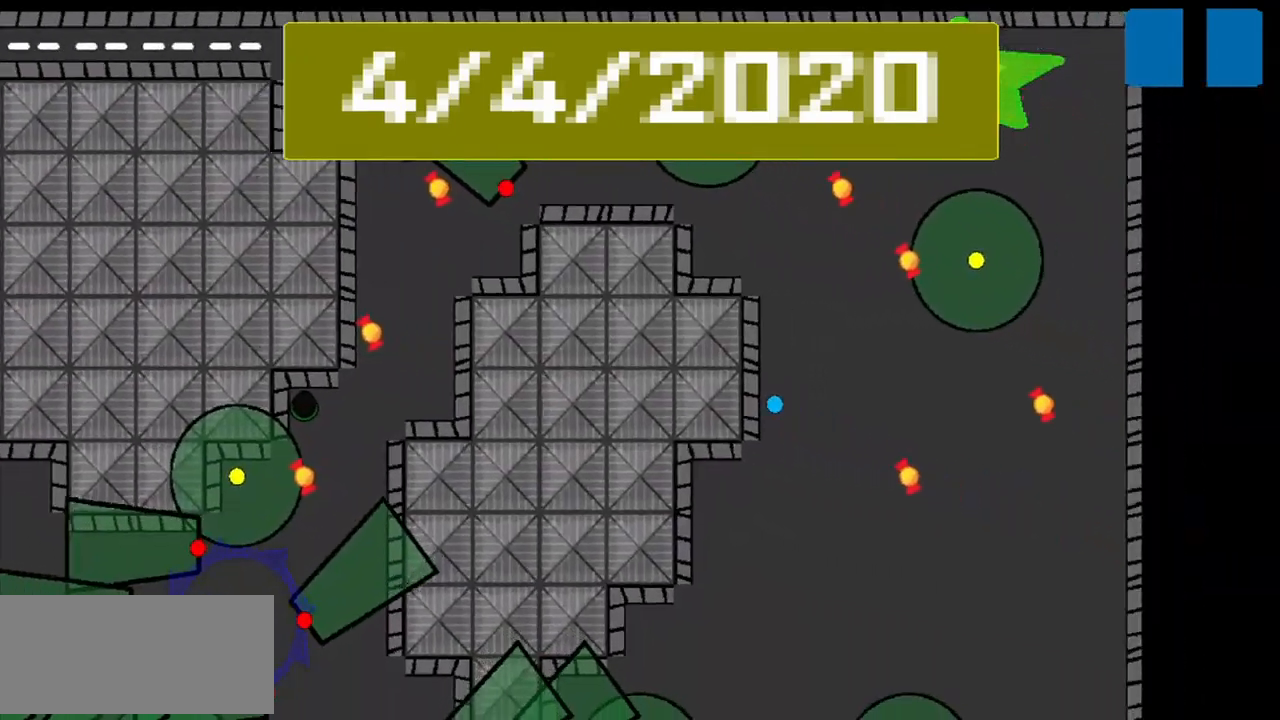
{"buttons": [], "left_stick": "down-right", "events": [[292, "left_stick", "down-right"]]}
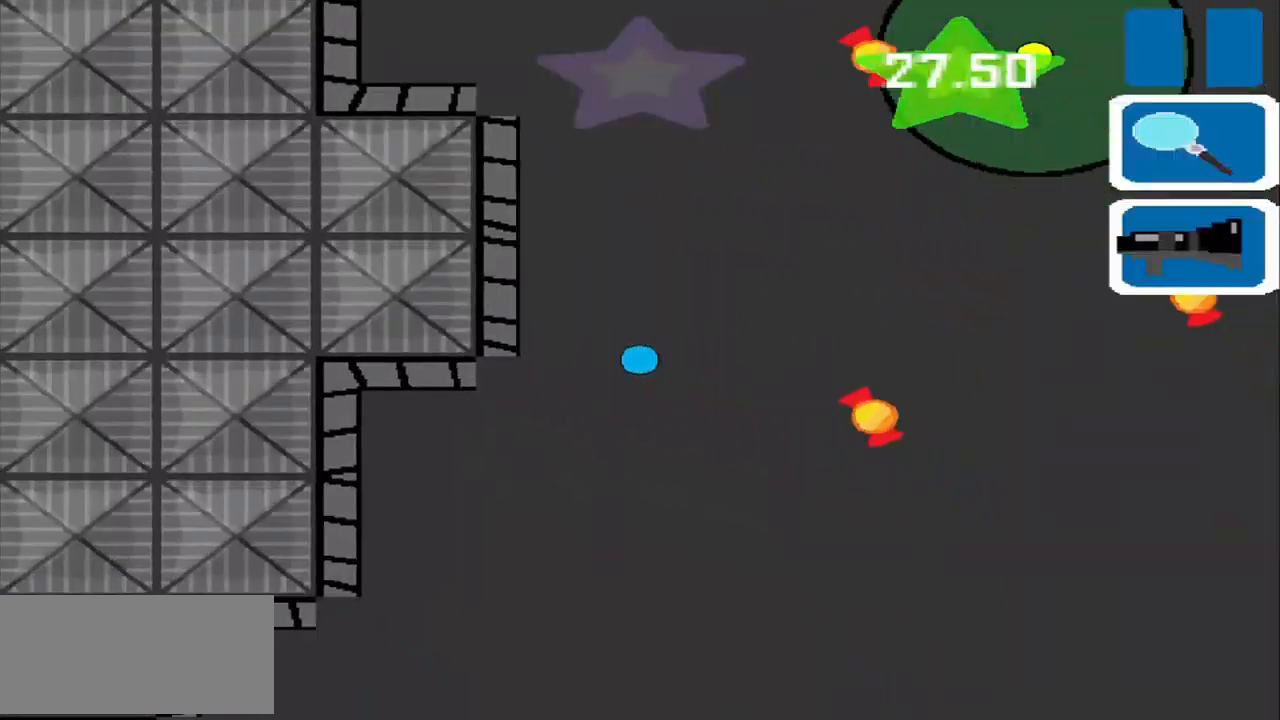
{"buttons": [], "left_stick": "right", "events": [[209, "left_stick", "right"]]}
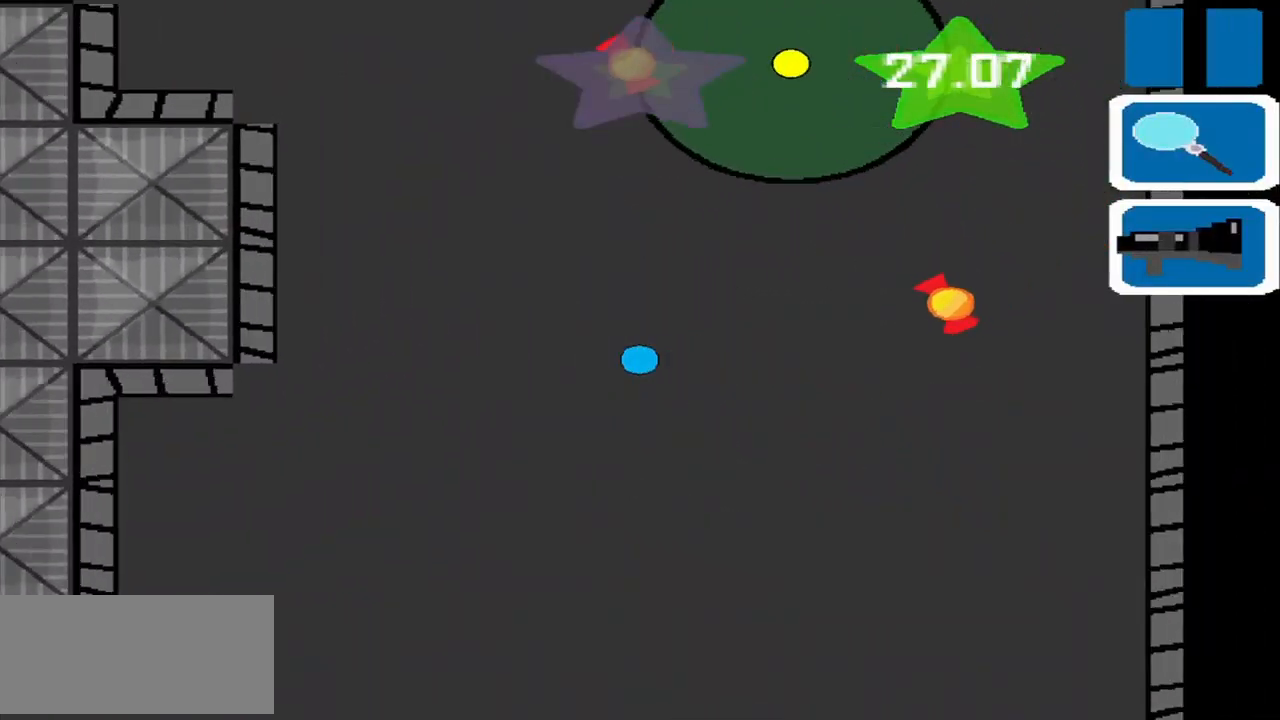
{"buttons": [], "left_stick": "down-right", "events": [[417, "left_stick", "down-right"]]}
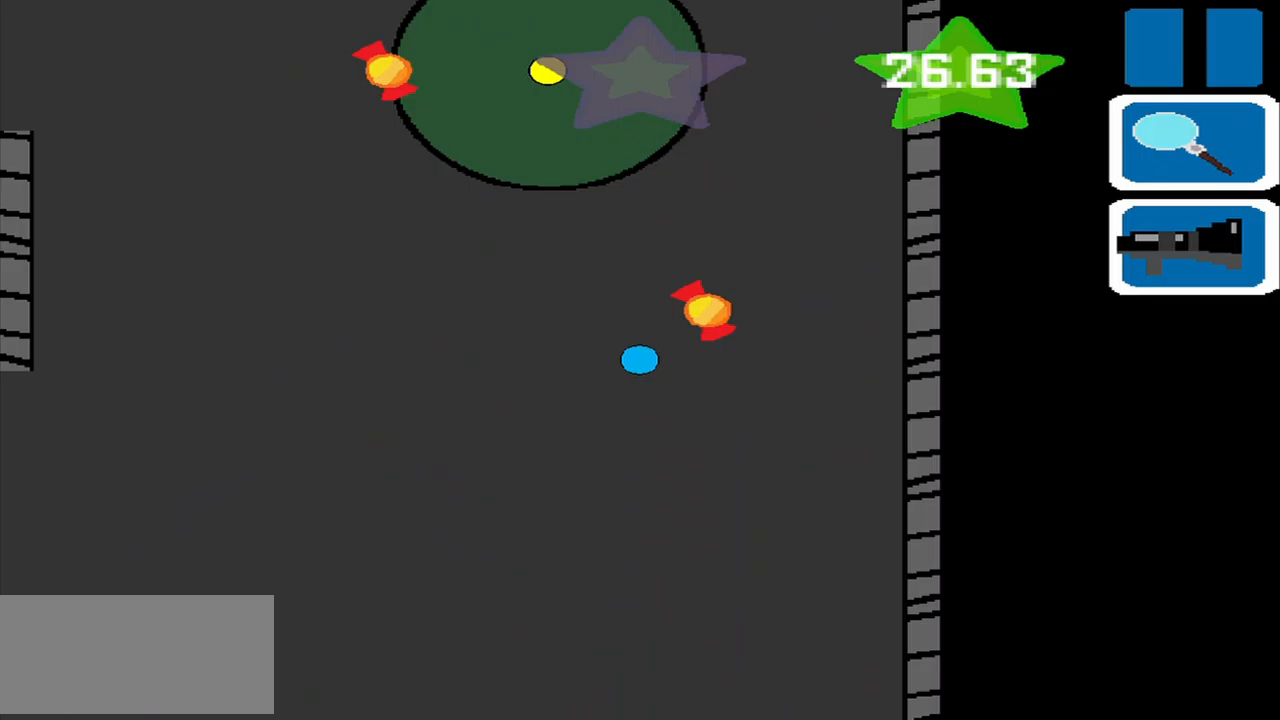
{"buttons": [], "left_stick": "up-right", "events": [[167, "left_stick", "down-left"], [333, "left_stick", "up-left"], [458, "left_stick", "up-right"]]}
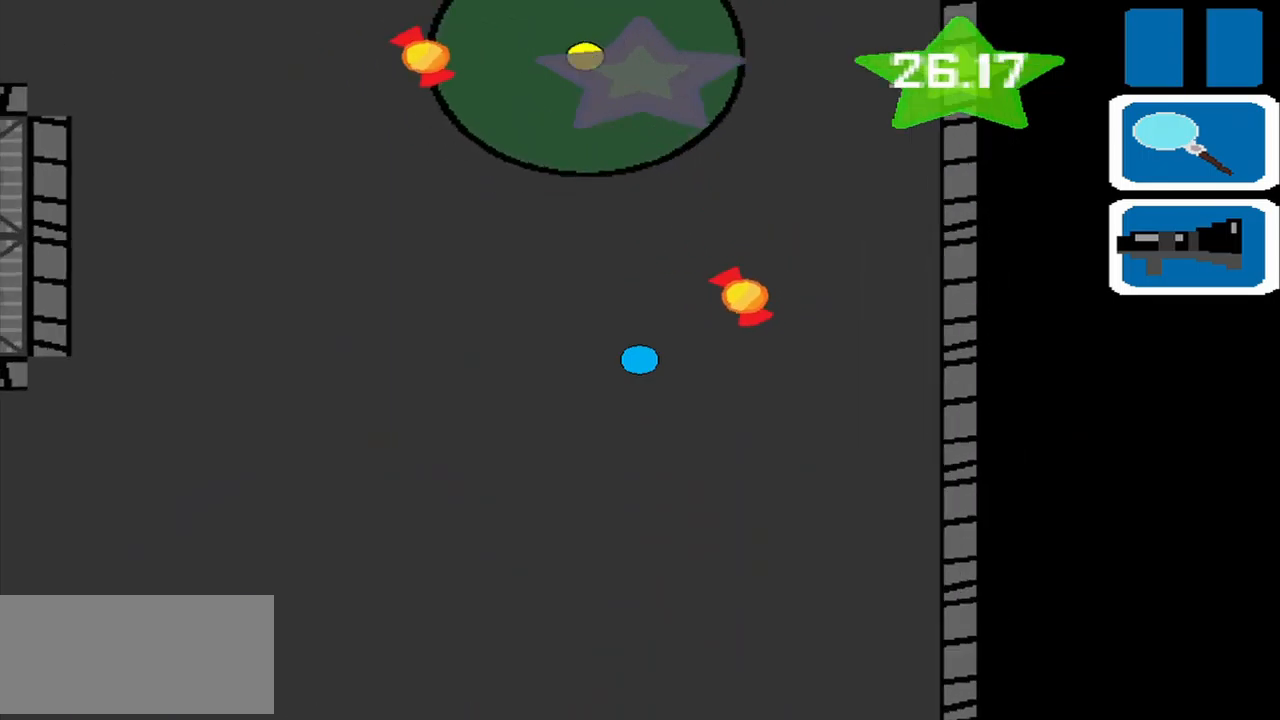
{"buttons": [], "left_stick": "left", "events": [[208, "left_stick", "down-right"], [333, "left_stick", "down-left"], [458, "left_stick", "left"]]}
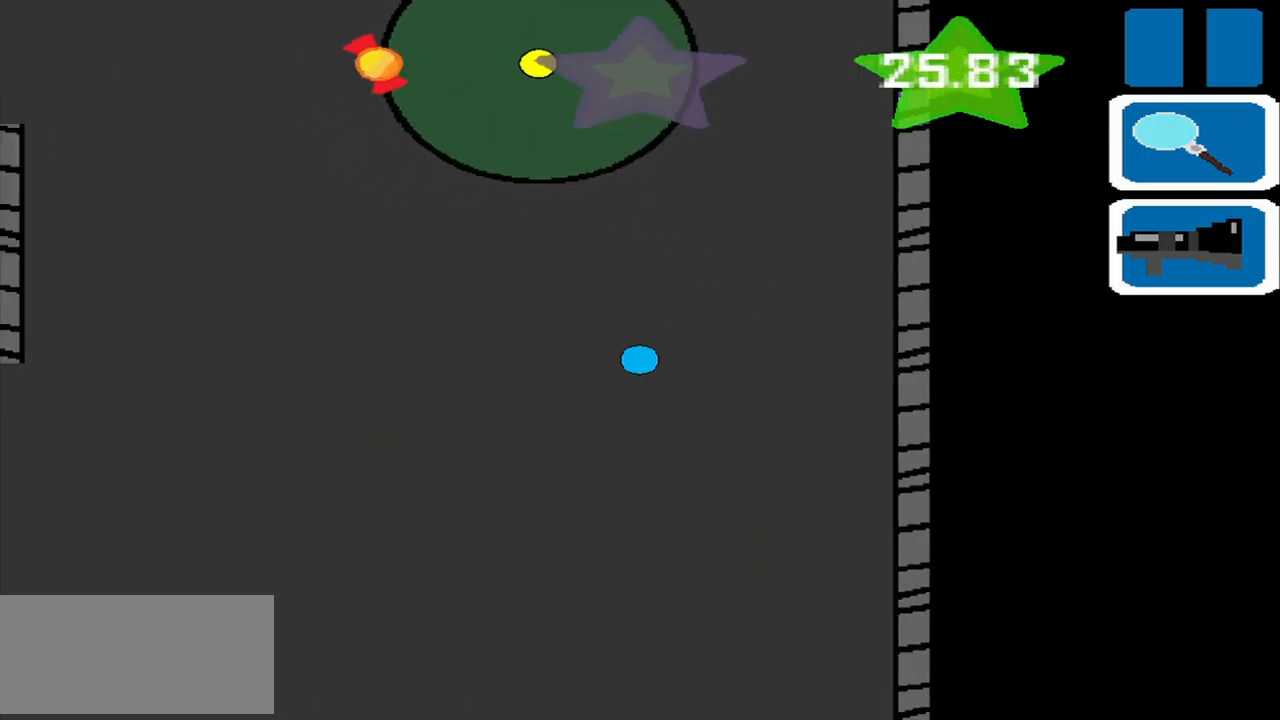
{"buttons": [], "left_stick": "left", "events": []}
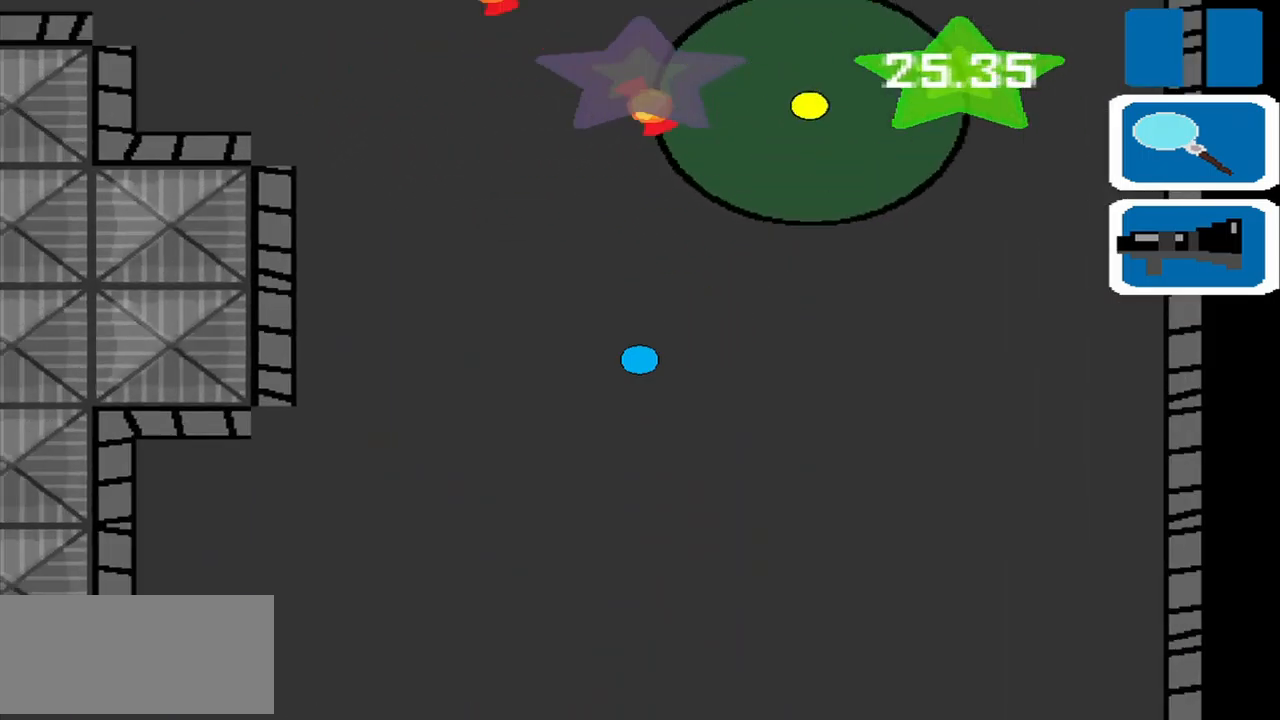
{"buttons": [], "left_stick": "up", "events": [[42, "left_stick", "up"]]}
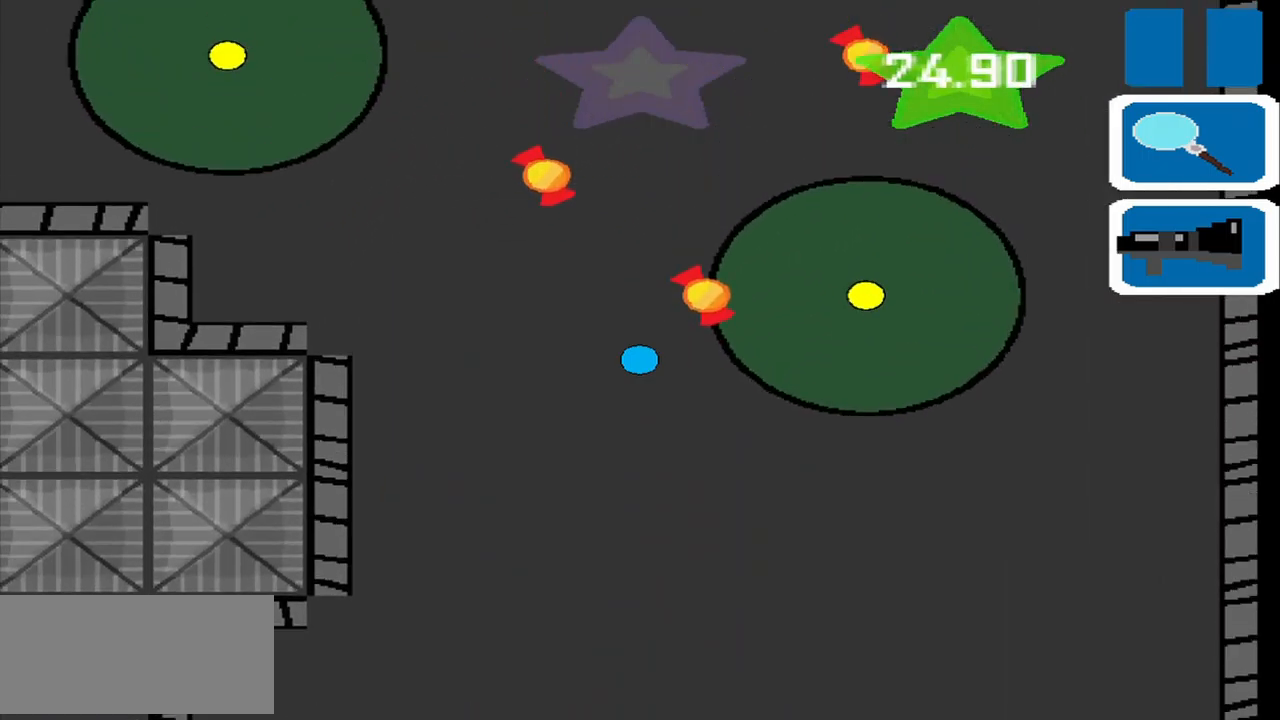
{"buttons": [], "left_stick": "center", "events": [[125, "left_stick", "center"]]}
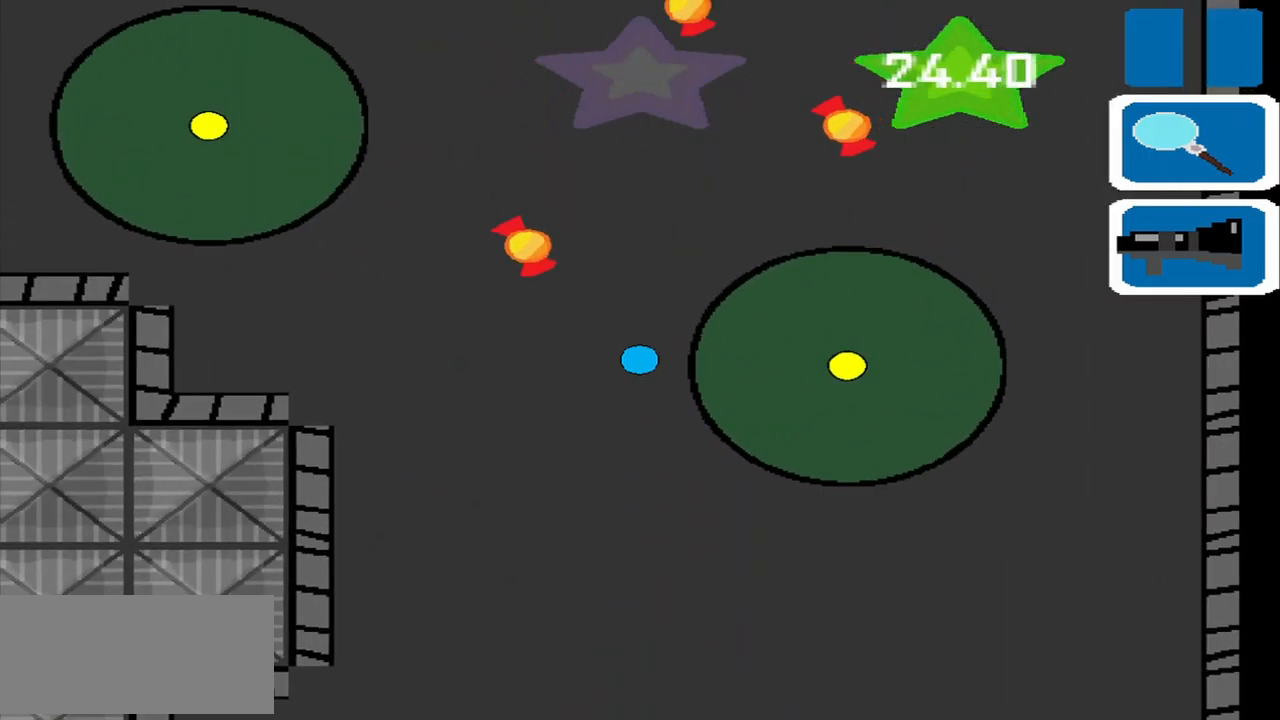
{"buttons": [], "left_stick": "up", "events": [[208, "left_stick", "up-left"], [500, "left_stick", "up"]]}
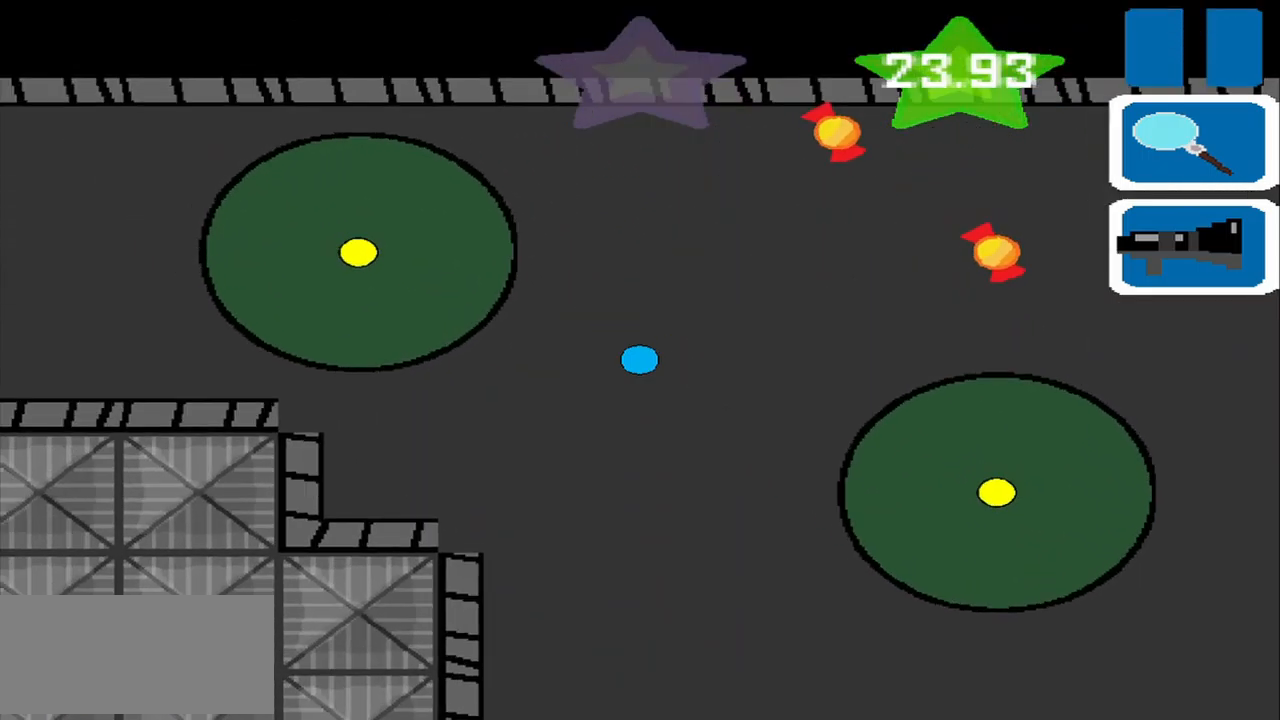
{"buttons": [], "left_stick": "right", "events": [[42, "left_stick", "up-right"], [333, "left_stick", "right"]]}
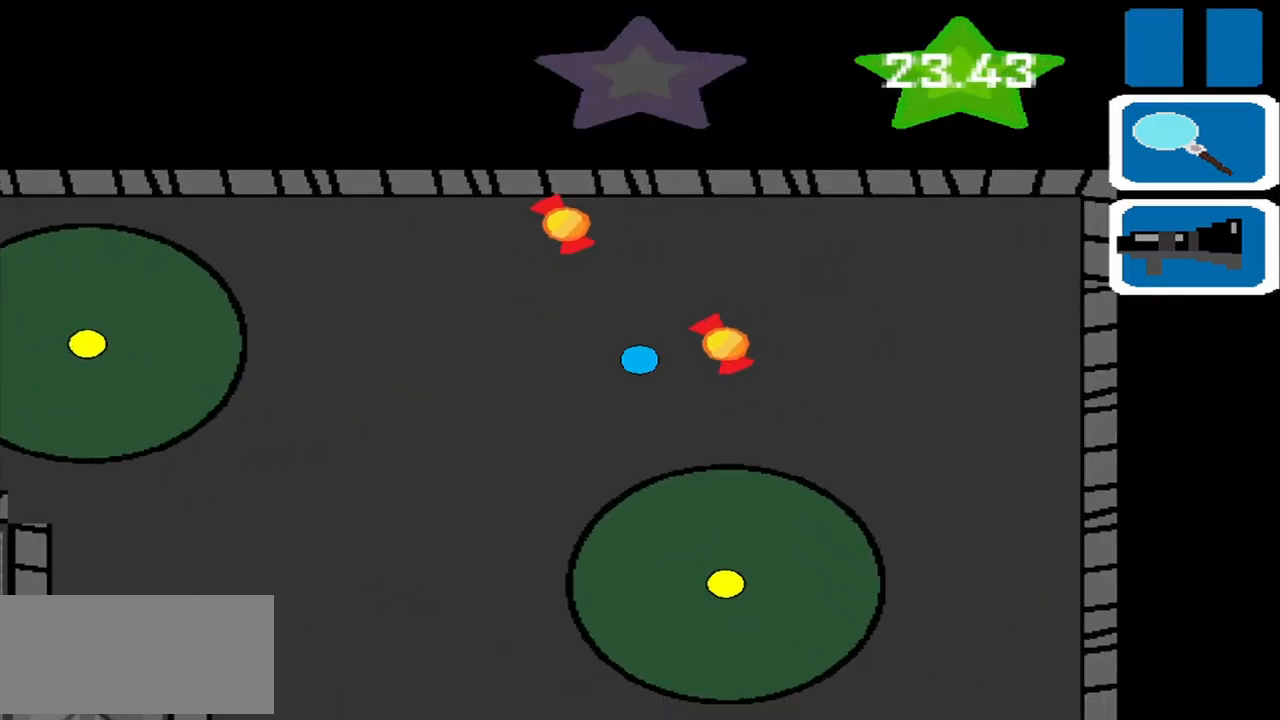
{"buttons": [], "left_stick": "up-left", "events": [[125, "left_stick", "up"], [250, "left_stick", "up-left"]]}
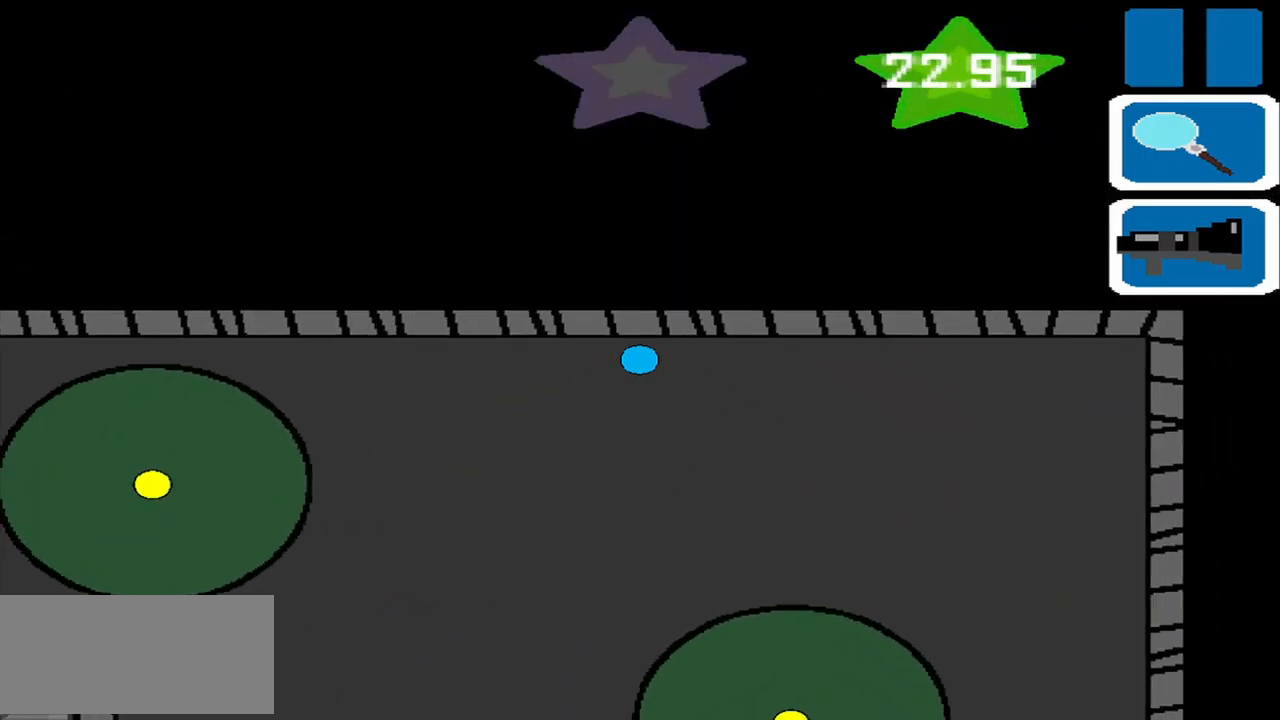
{"buttons": [], "left_stick": "center", "events": [[42, "left_stick", "down-left"], [250, "left_stick", "center"]]}
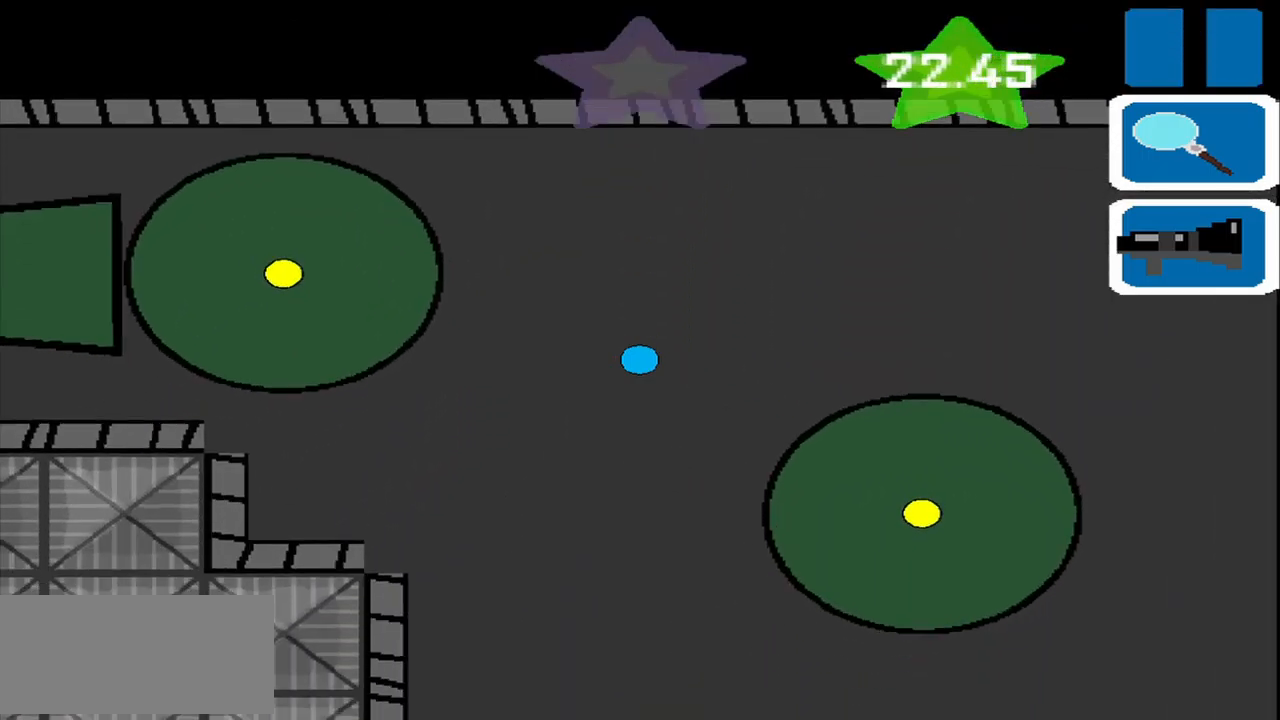
{"buttons": [], "left_stick": "center", "events": []}
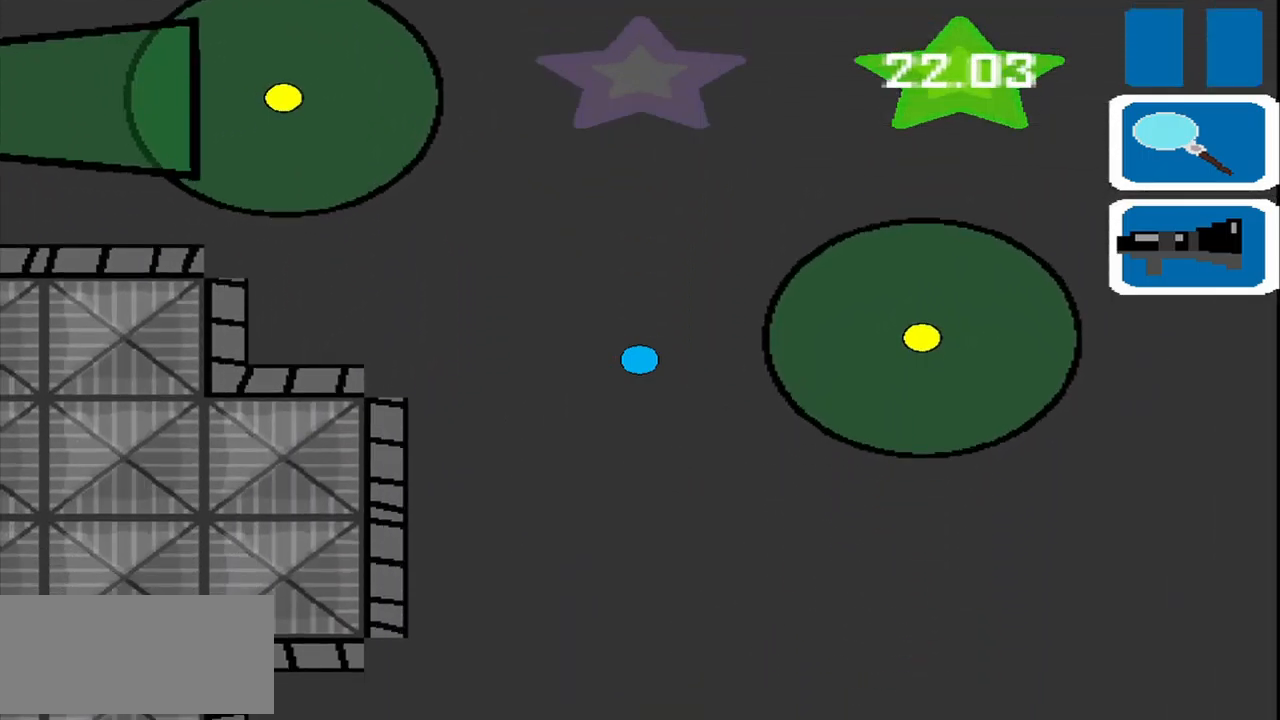
{"buttons": [], "left_stick": "down-left", "events": [[375, "left_stick", "down"], [458, "left_stick", "down-left"]]}
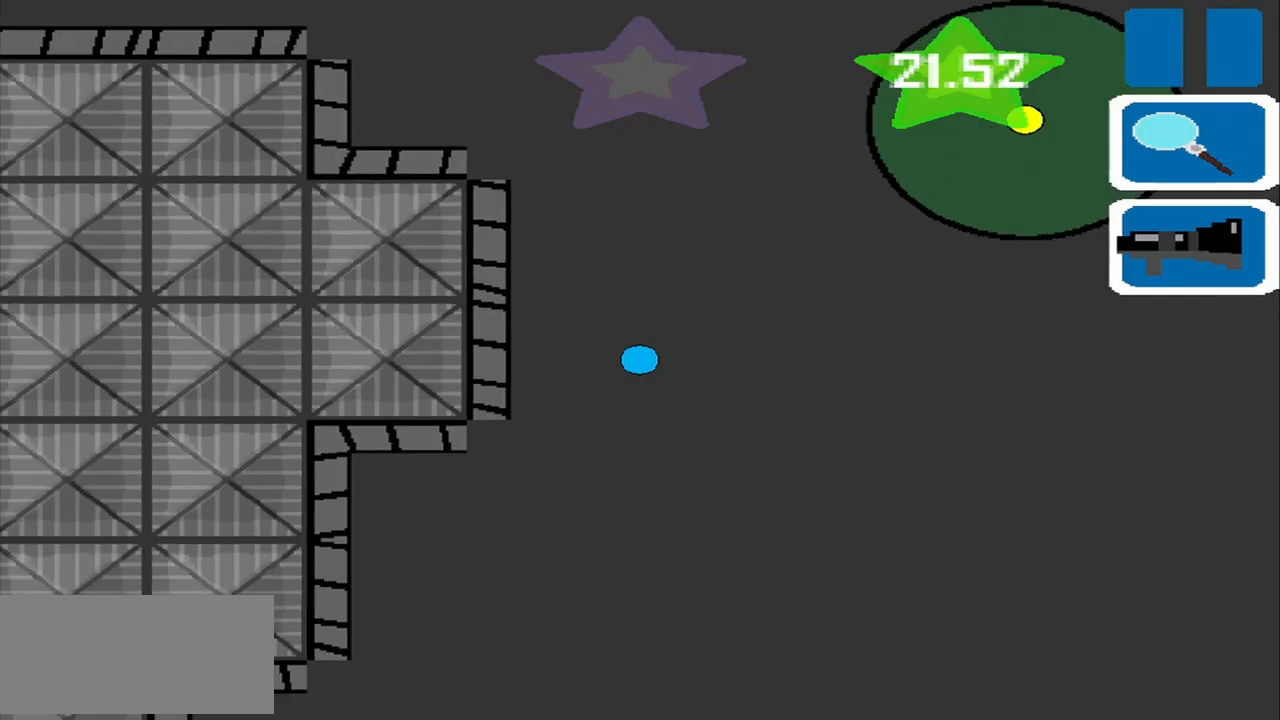
{"buttons": [], "left_stick": "down-left", "events": []}